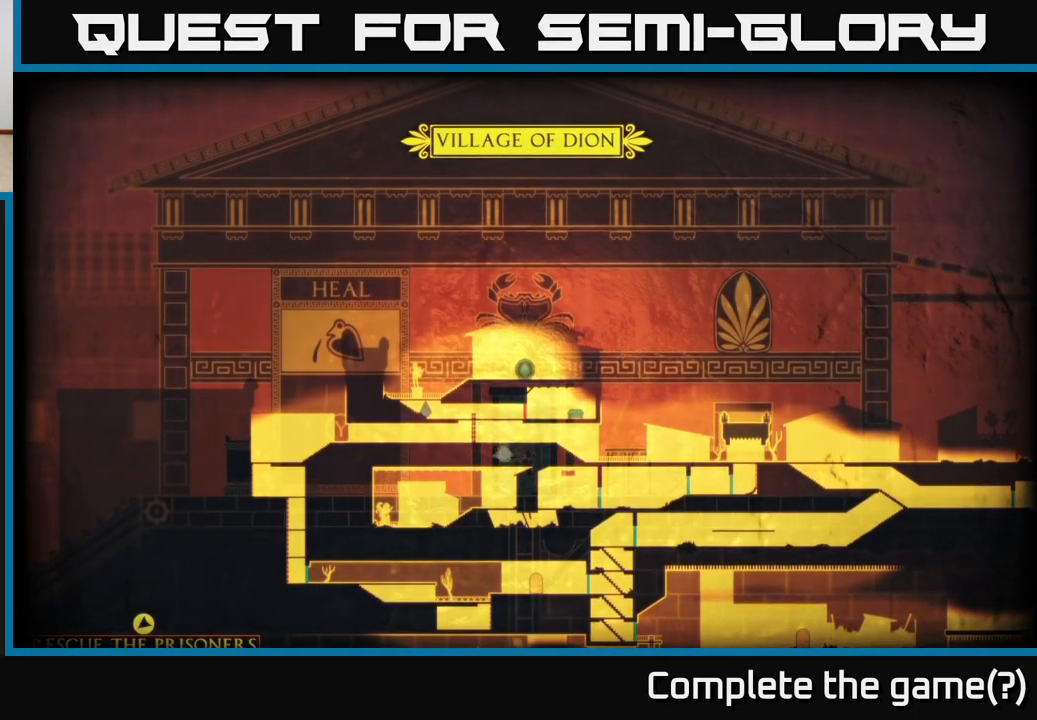
Gameplay with a controller (Xbox layout); each line is a JSON object with the inputs held at the frame after it. "events" lists button and stick changes between this image and that frame as [ms after this image, input, new state], when the widget could be followed in between.
{"buttons": [], "left_stick": "right", "right_stick": "center", "events": [[317, "left_stick", "right"]]}
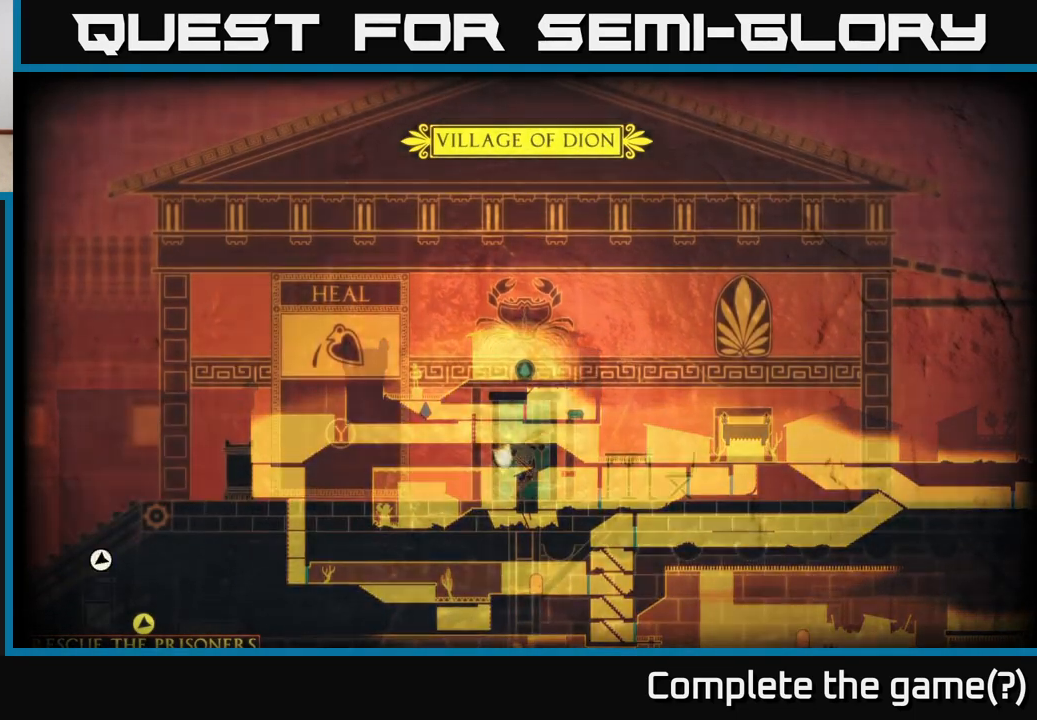
{"buttons": [], "left_stick": "right", "right_stick": "center", "events": [[283, "left_stick", "center"], [500, "left_stick", "right"]]}
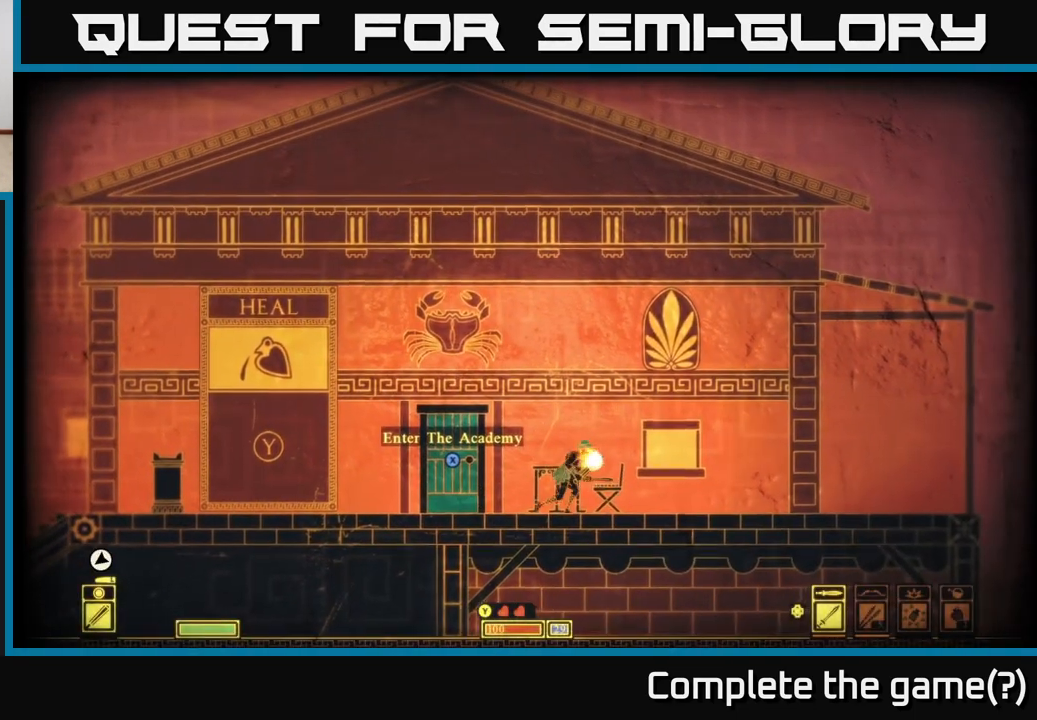
{"buttons": [], "left_stick": "right", "right_stick": "center", "events": []}
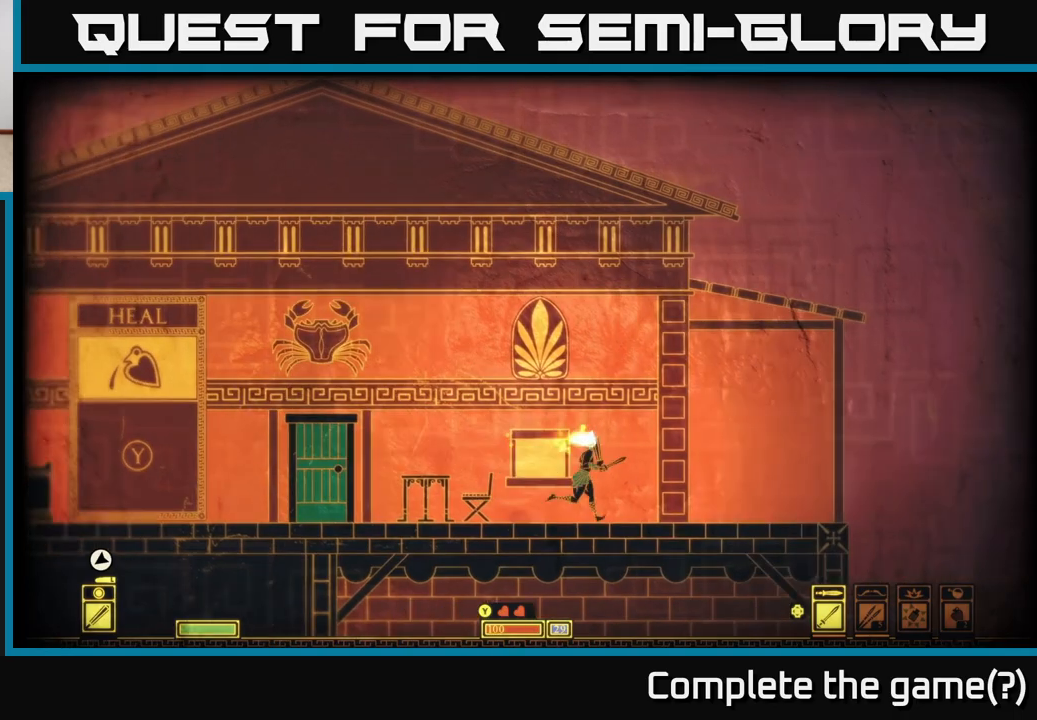
{"buttons": [], "left_stick": "right", "right_stick": "center", "events": [[217, "left_stick", "left"], [467, "left_stick", "right"]]}
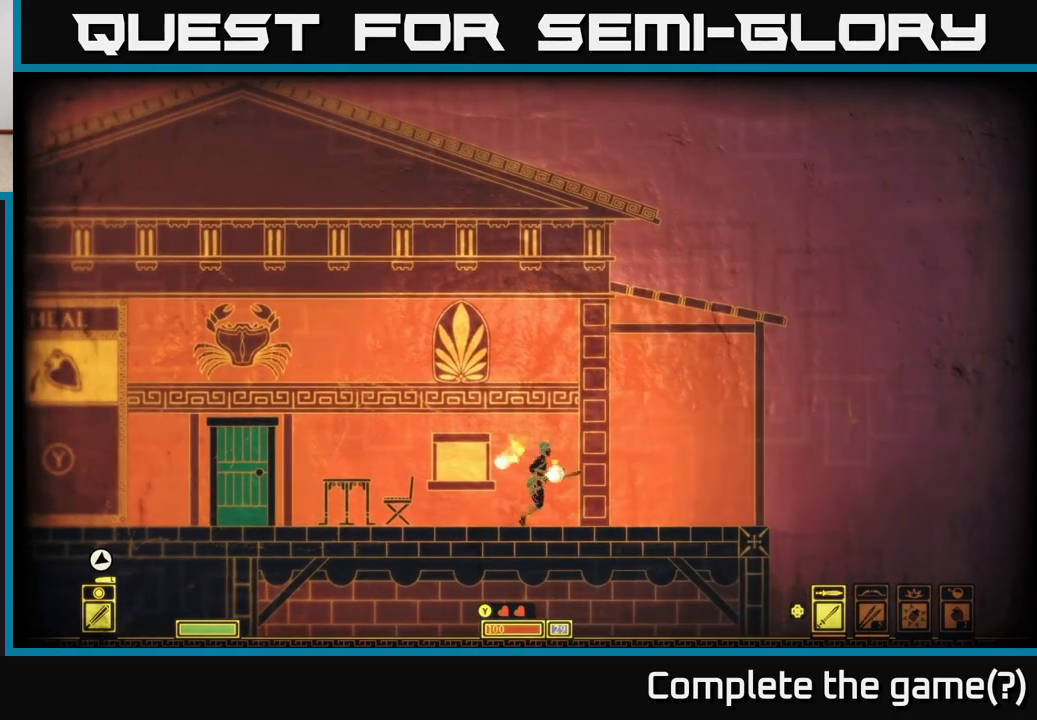
{"buttons": [], "left_stick": "right", "right_stick": "down-right", "events": [[350, "right_stick", "down-right"]]}
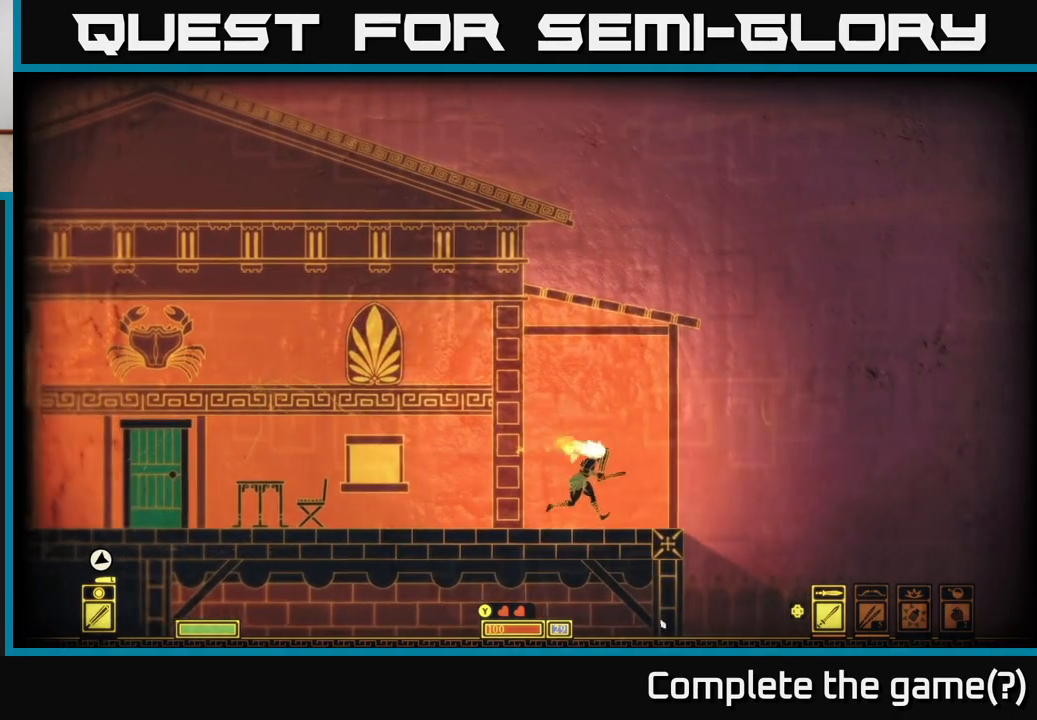
{"buttons": [], "left_stick": "up", "right_stick": "center", "events": [[117, "right_stick", "center"], [467, "left_stick", "up"]]}
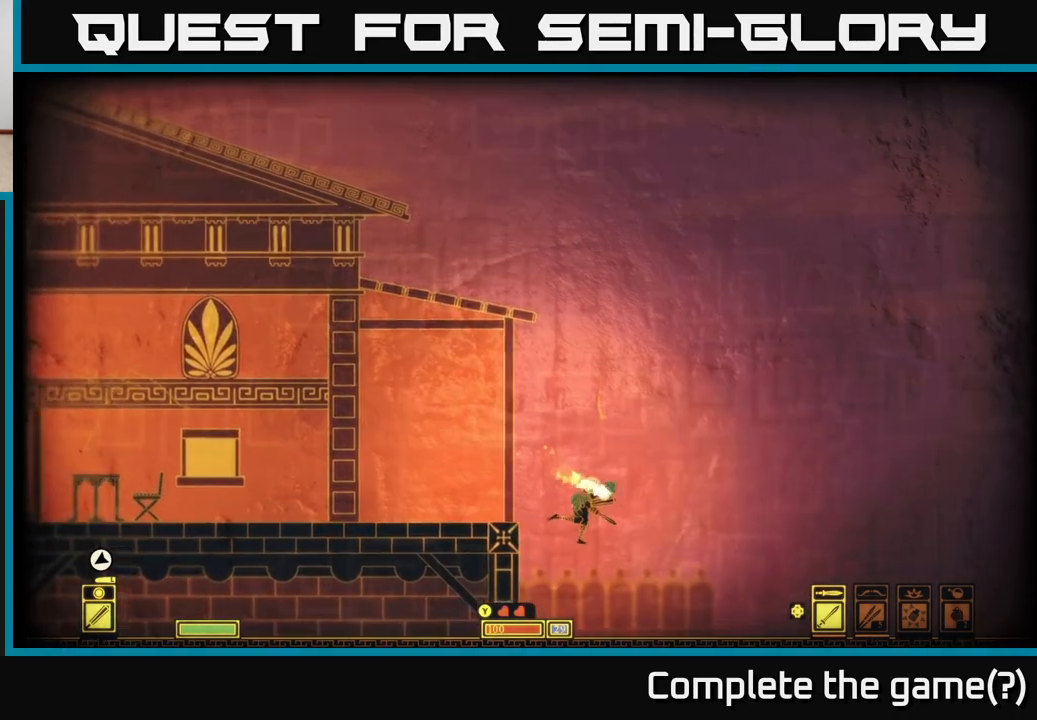
{"buttons": [], "left_stick": "right", "right_stick": "down", "events": [[33, "left_stick", "center"], [167, "left_stick", "right"], [233, "right_stick", "down"]]}
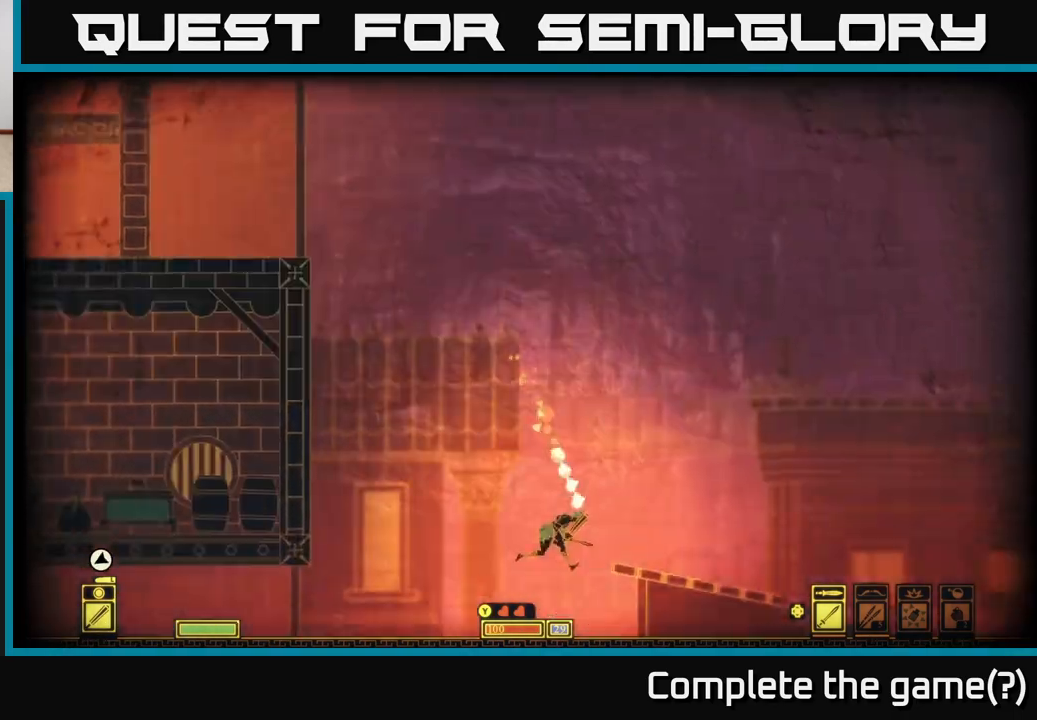
{"buttons": [], "left_stick": "center", "right_stick": "right", "events": [[33, "left_stick", "center"], [33, "right_stick", "down-right"], [133, "right_stick", "right"]]}
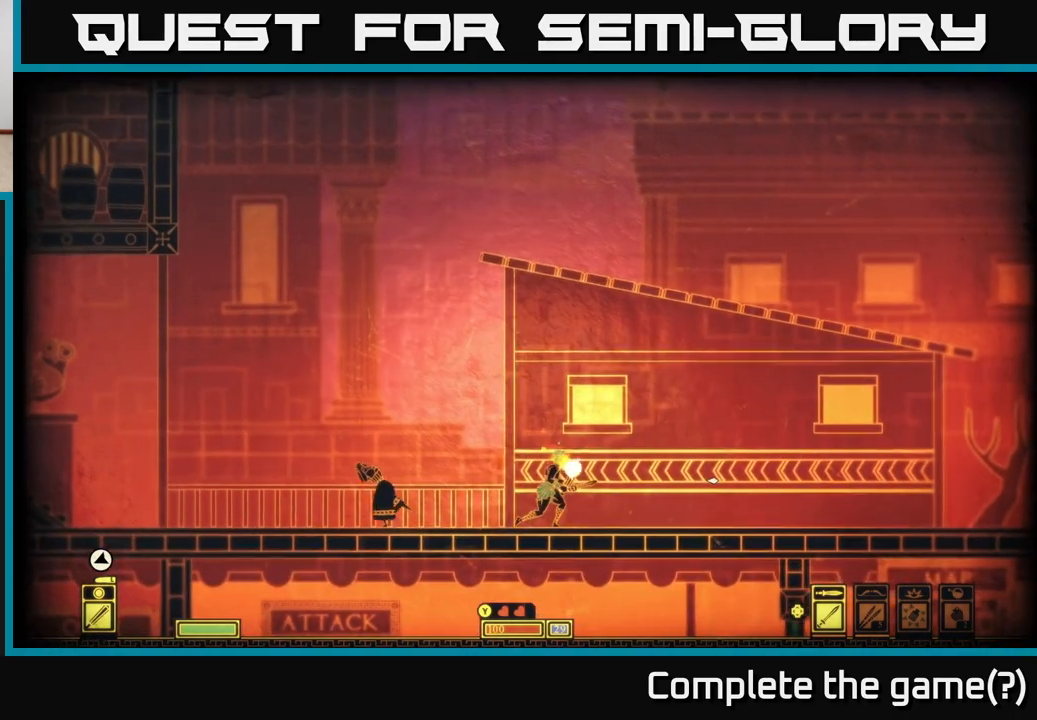
{"buttons": [], "left_stick": "center", "right_stick": "left", "events": [[167, "right_stick", "center"], [200, "left_stick", "left"], [333, "right_stick", "left"], [483, "left_stick", "center"]]}
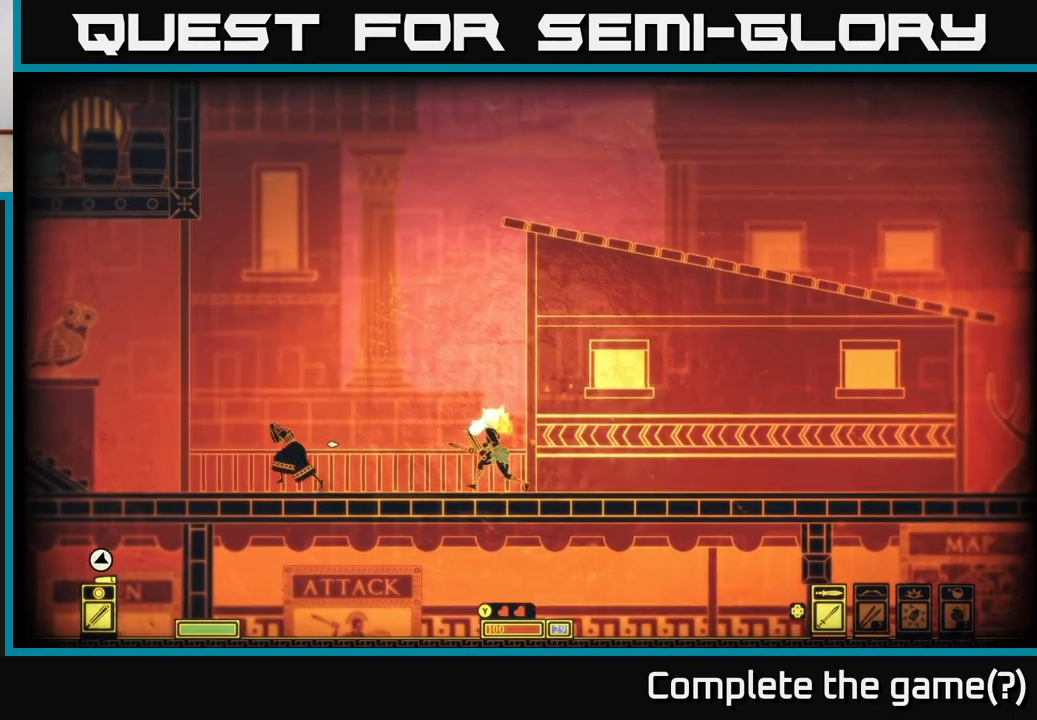
{"buttons": [], "left_stick": "right", "right_stick": "right", "events": [[83, "left_stick", "right"], [150, "right_stick", "right"]]}
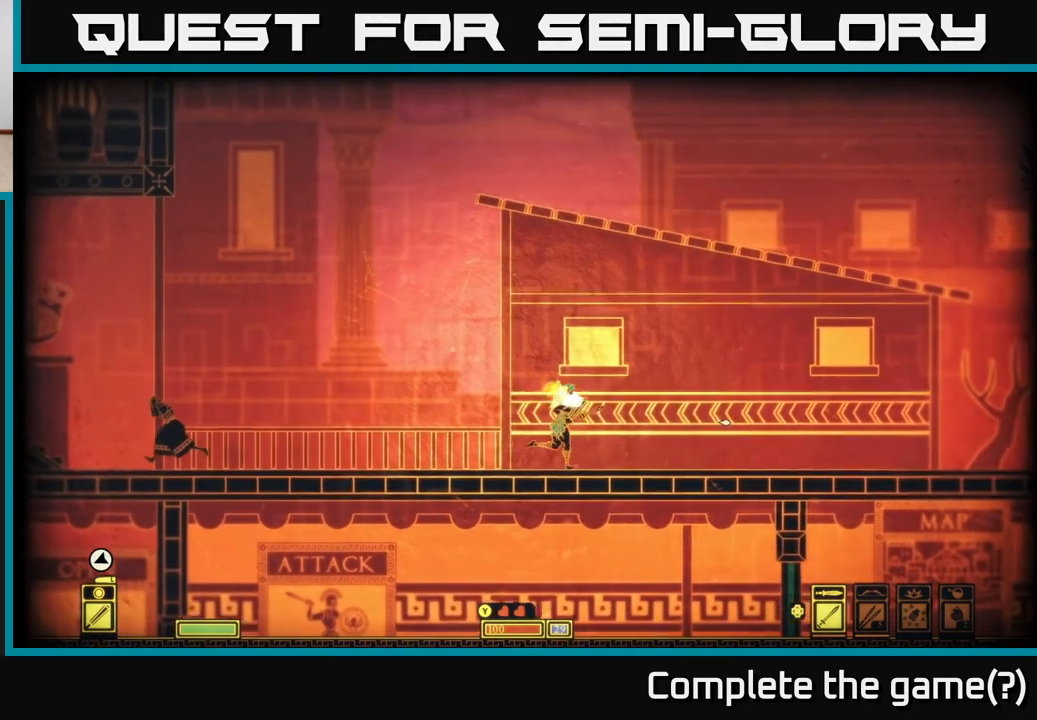
{"buttons": [], "left_stick": "right", "right_stick": "right", "events": []}
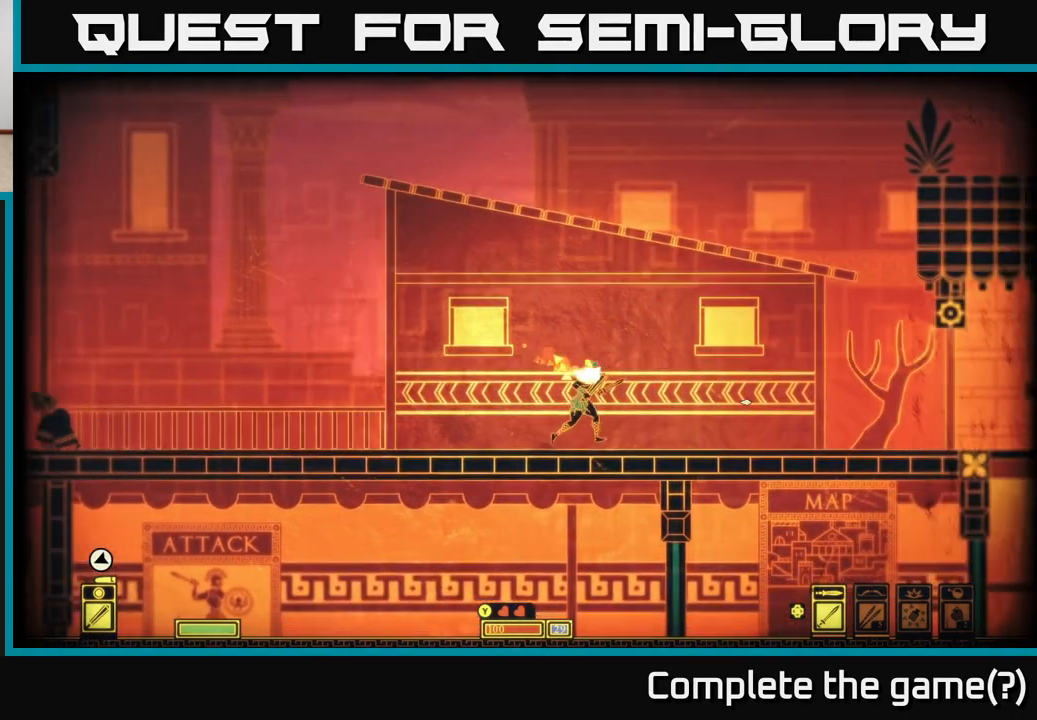
{"buttons": [], "left_stick": "right", "right_stick": "right", "events": [[133, "right_stick", "up-right"], [333, "right_stick", "right"]]}
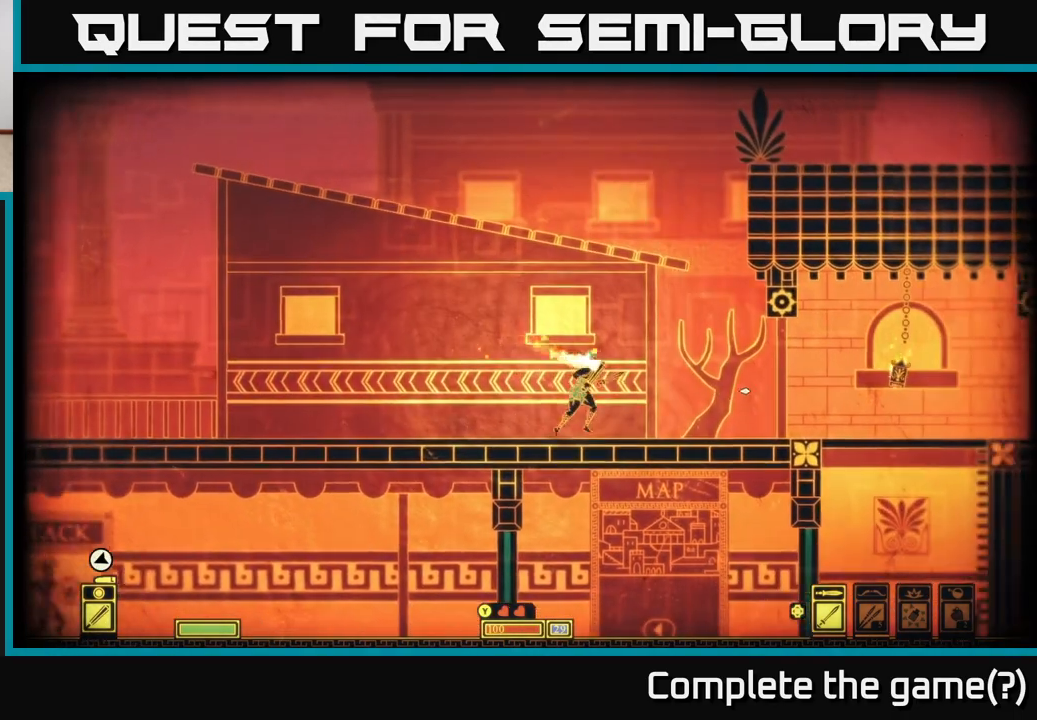
{"buttons": [], "left_stick": "right", "right_stick": "up-right", "events": [[183, "right_stick", "up-right"]]}
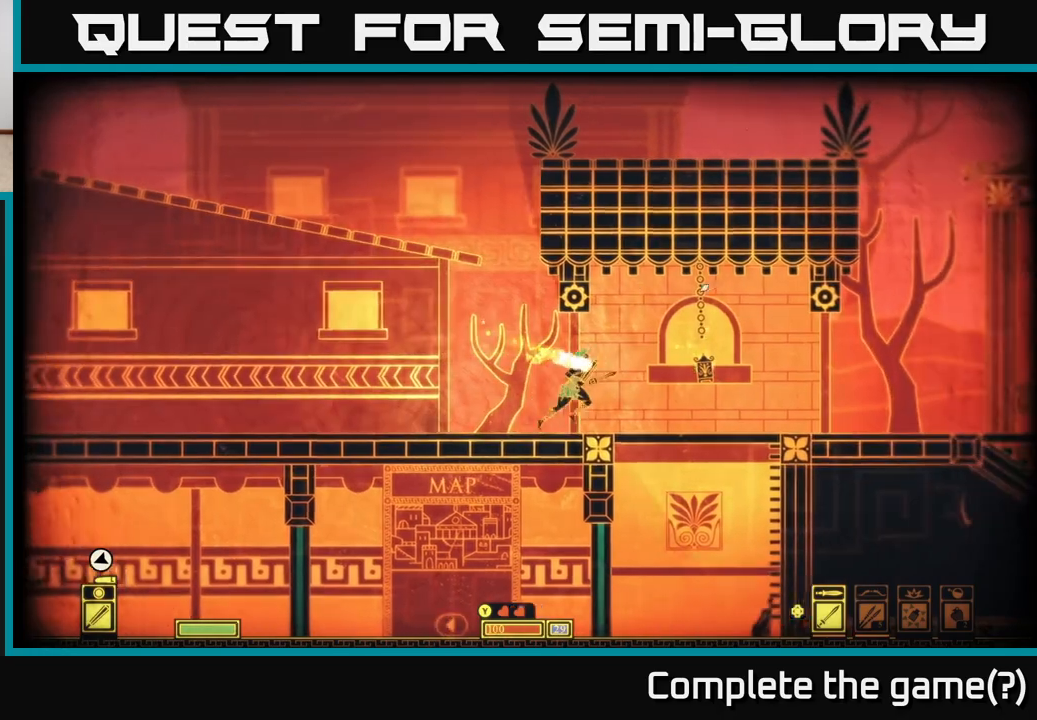
{"buttons": [], "left_stick": "right", "right_stick": "center", "events": [[467, "right_stick", "center"]]}
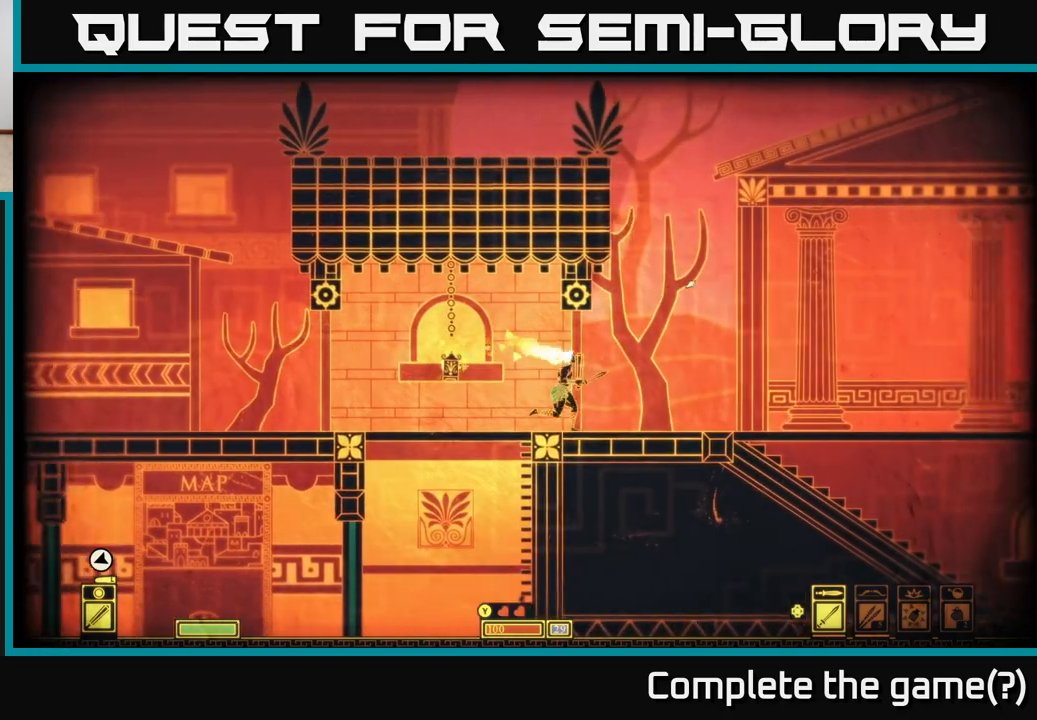
{"buttons": [], "left_stick": "right", "right_stick": "center", "events": []}
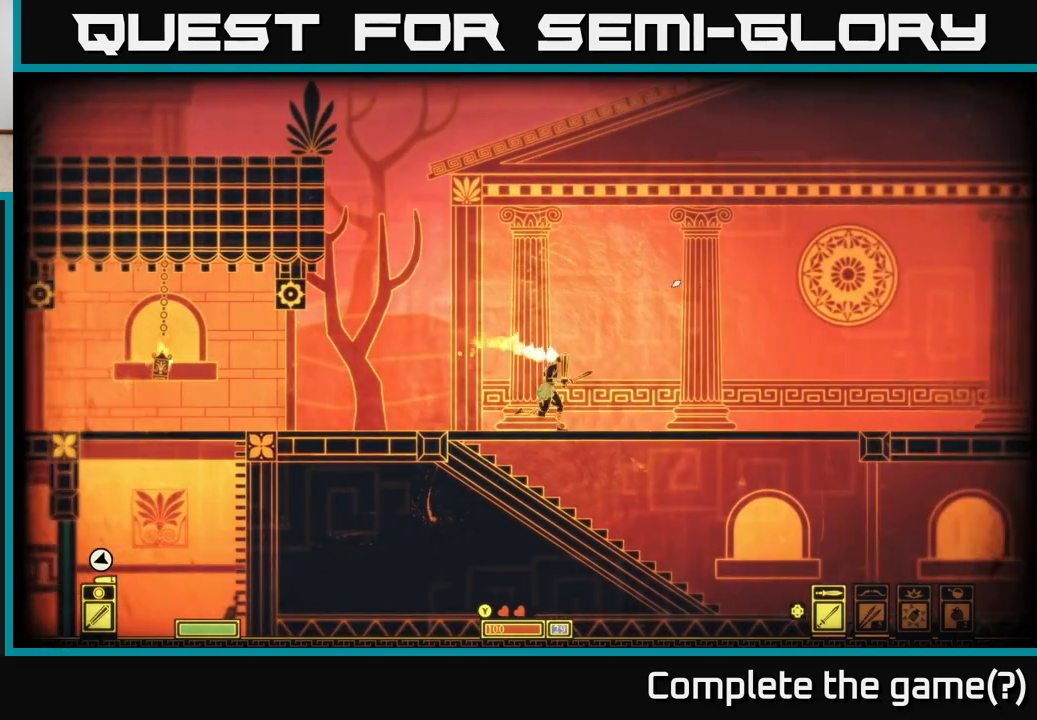
{"buttons": [], "left_stick": "right", "right_stick": "center", "events": []}
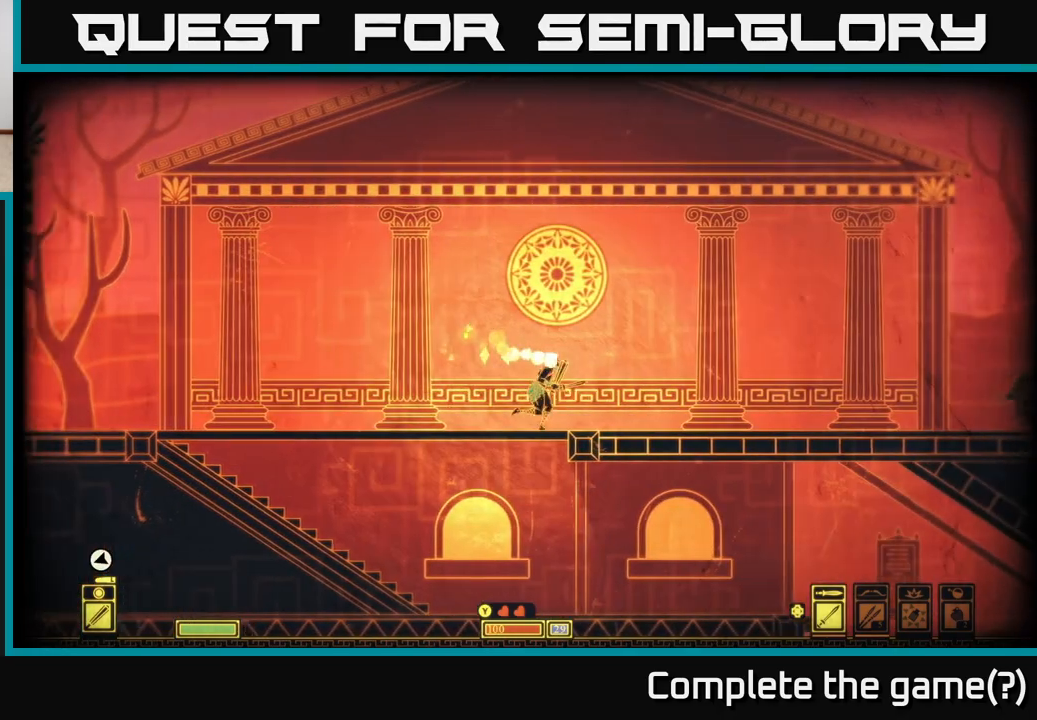
{"buttons": [], "left_stick": "center", "right_stick": "center", "events": [[483, "left_stick", "center"]]}
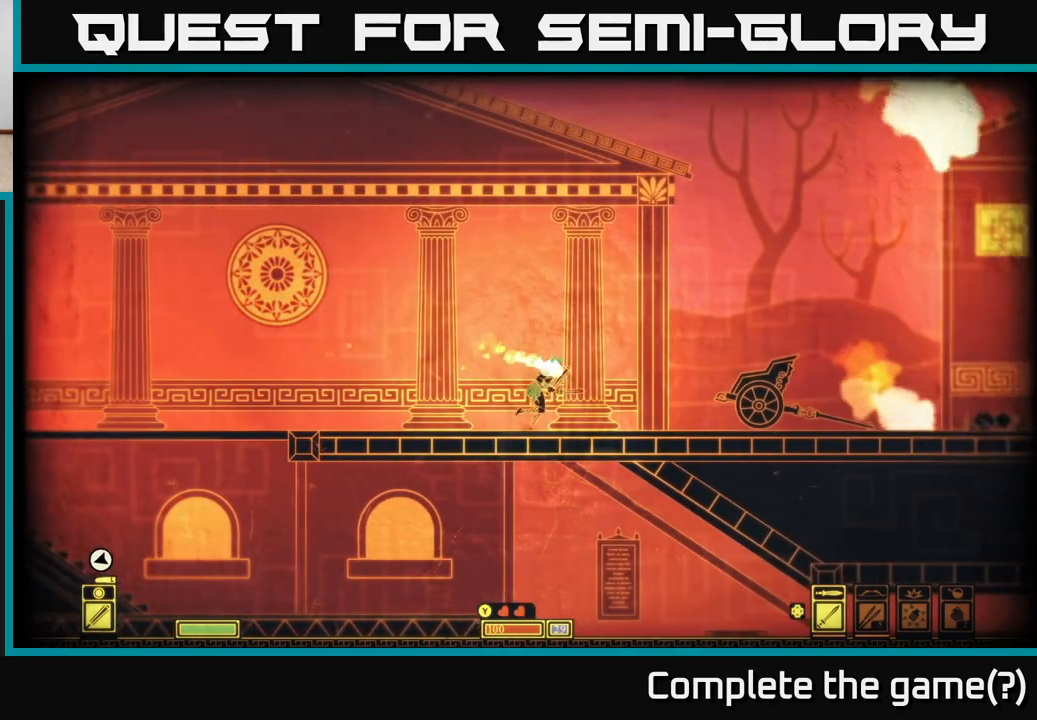
{"buttons": [], "left_stick": "right", "right_stick": "center", "events": [[50, "left_stick", "right"]]}
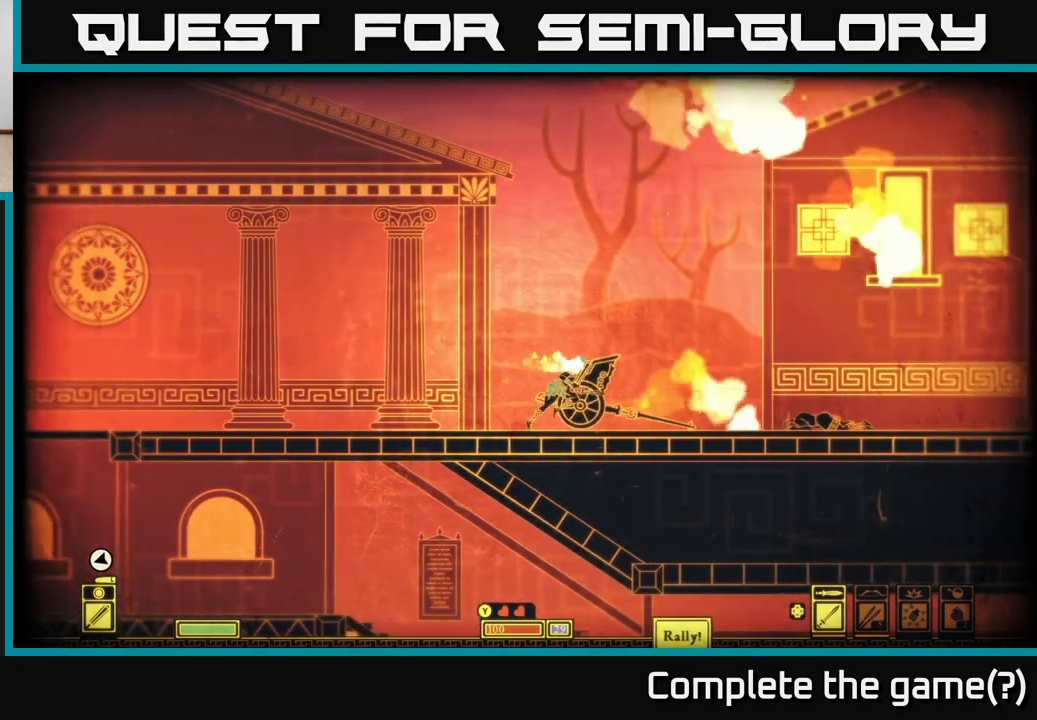
{"buttons": [], "left_stick": "left", "right_stick": "center", "events": [[150, "left_stick", "center"], [217, "left_stick", "right"], [333, "left_stick", "center"], [483, "left_stick", "left"]]}
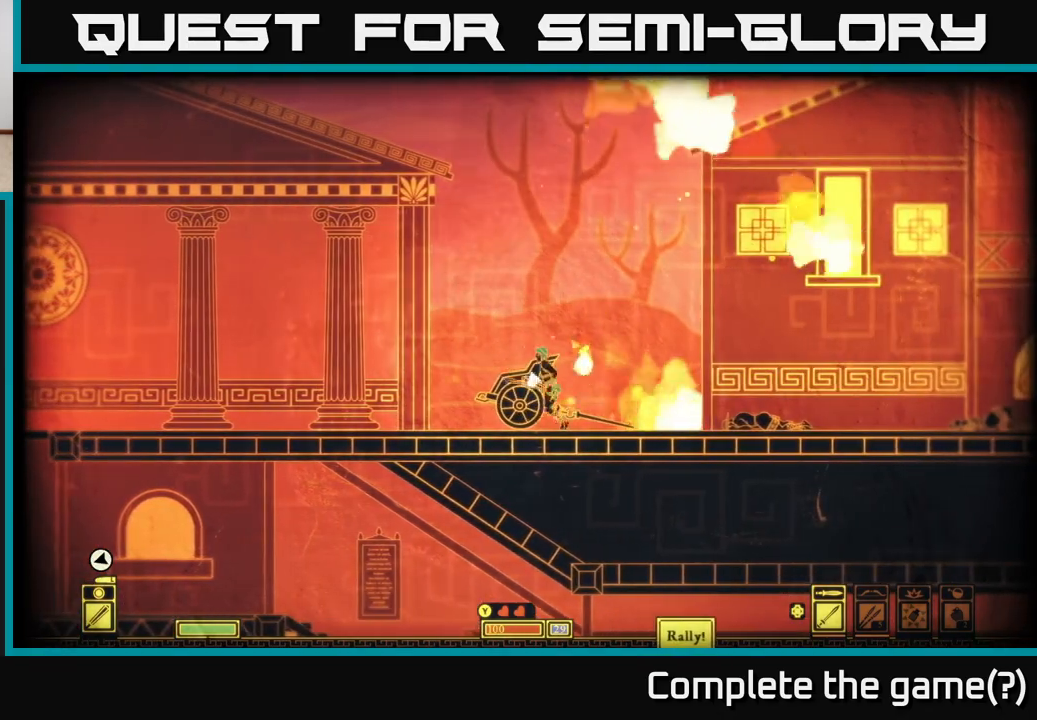
{"buttons": [], "left_stick": "left", "right_stick": "center", "events": [[200, "A", "down"], [417, "A", "up"]]}
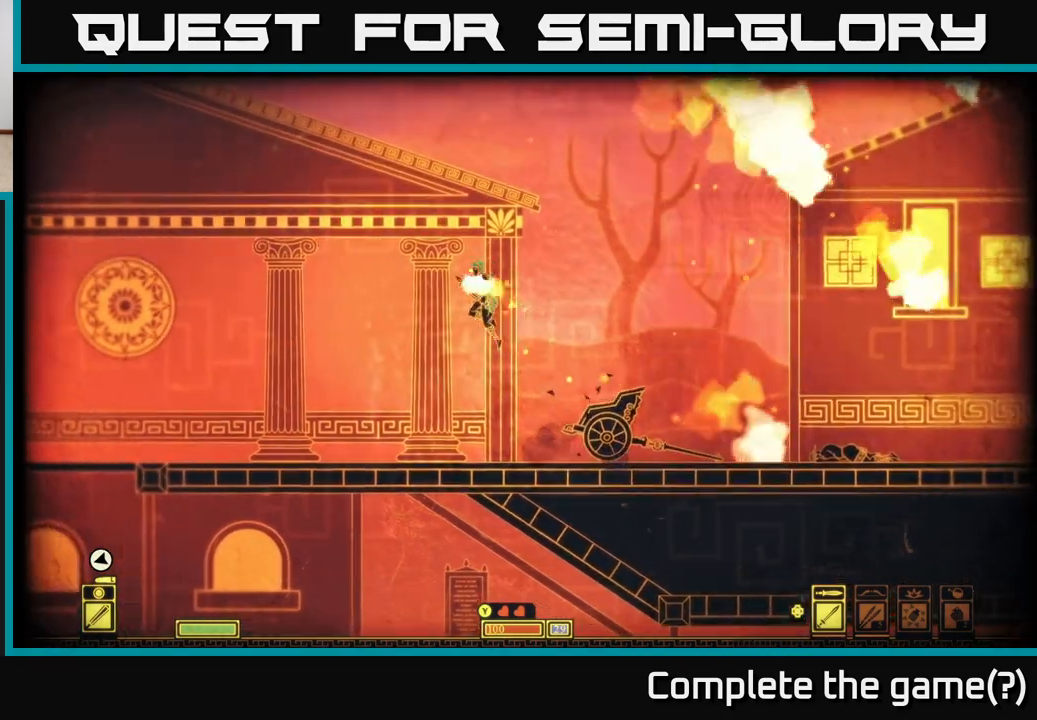
{"buttons": [], "left_stick": "left", "right_stick": "center", "events": []}
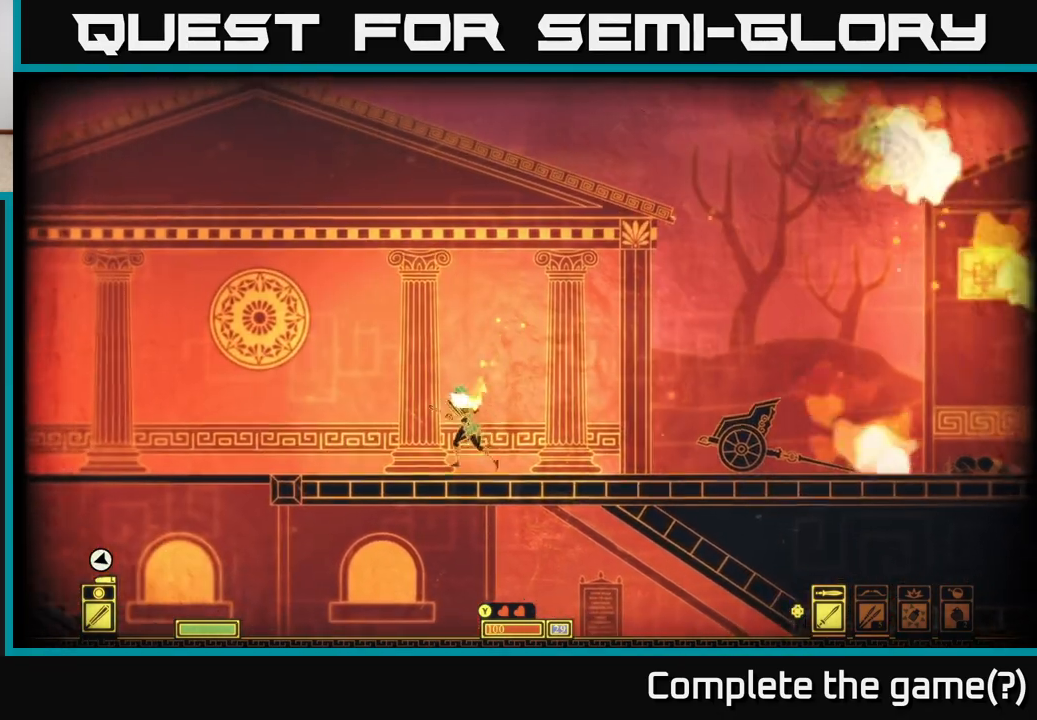
{"buttons": [], "left_stick": "left", "right_stick": "center", "events": []}
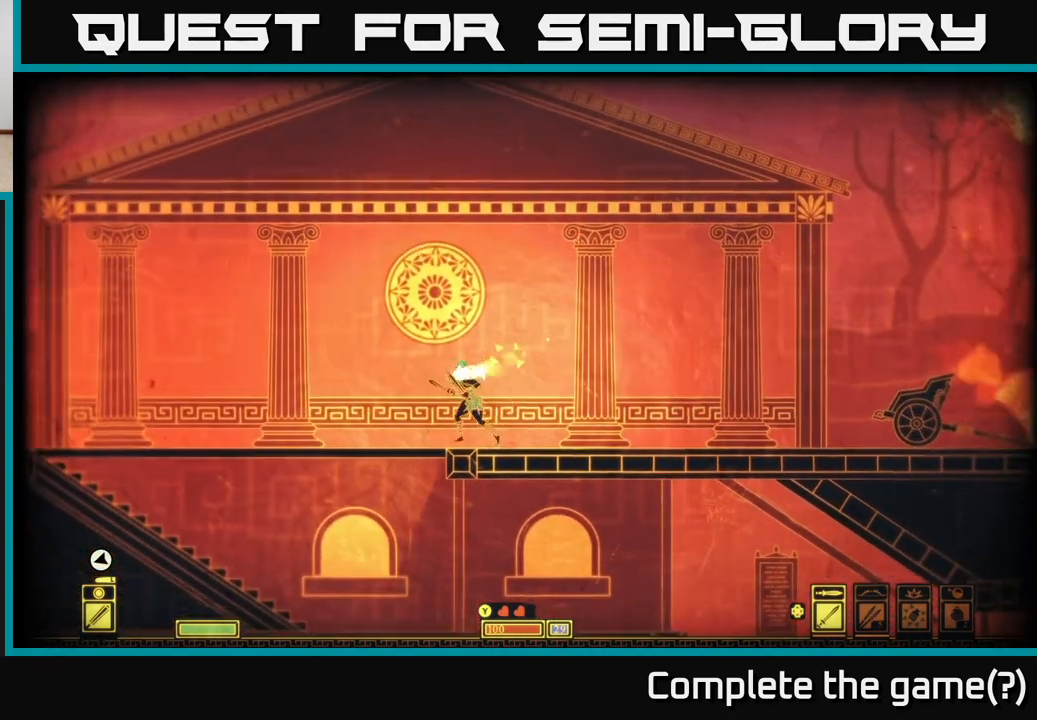
{"buttons": [], "left_stick": "down-right", "right_stick": "center", "events": [[183, "left_stick", "down-left"], [250, "A", "down"], [283, "left_stick", "down"], [350, "A", "up"], [450, "left_stick", "down-right"]]}
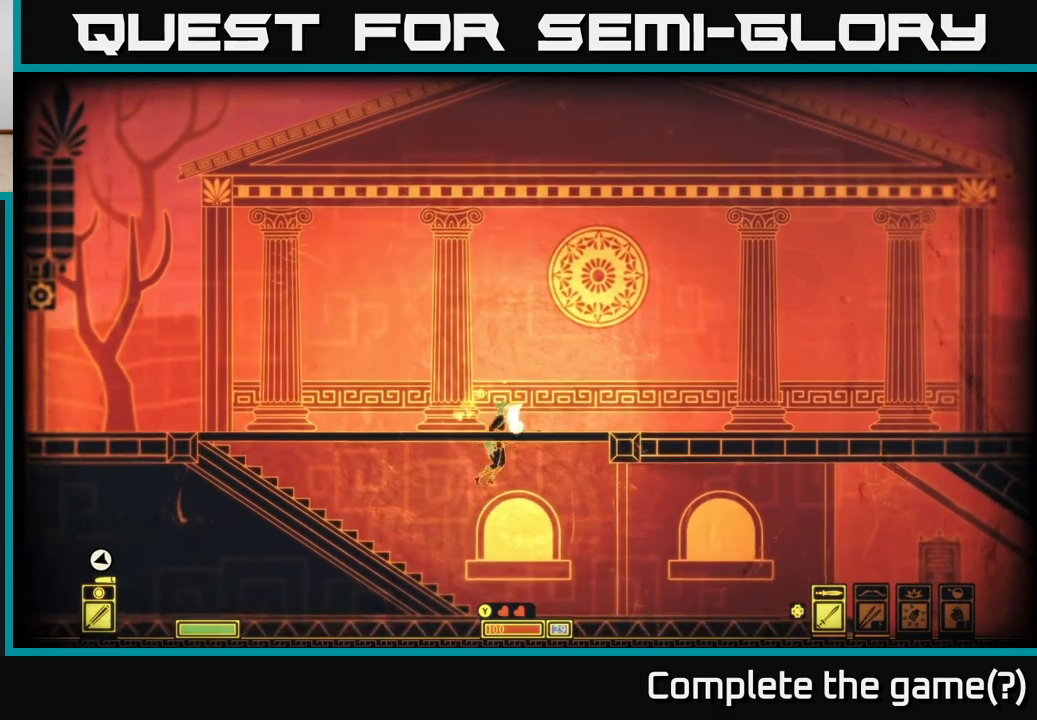
{"buttons": [], "left_stick": "right", "right_stick": "center", "events": [[17, "left_stick", "right"]]}
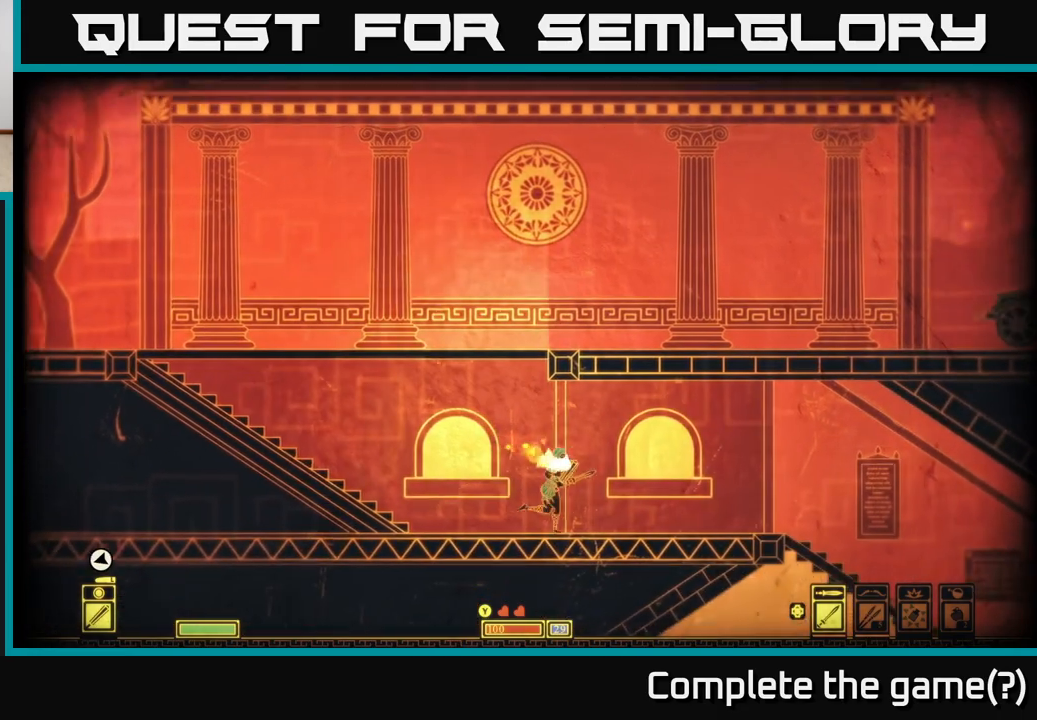
{"buttons": [], "left_stick": "right", "right_stick": "center", "events": []}
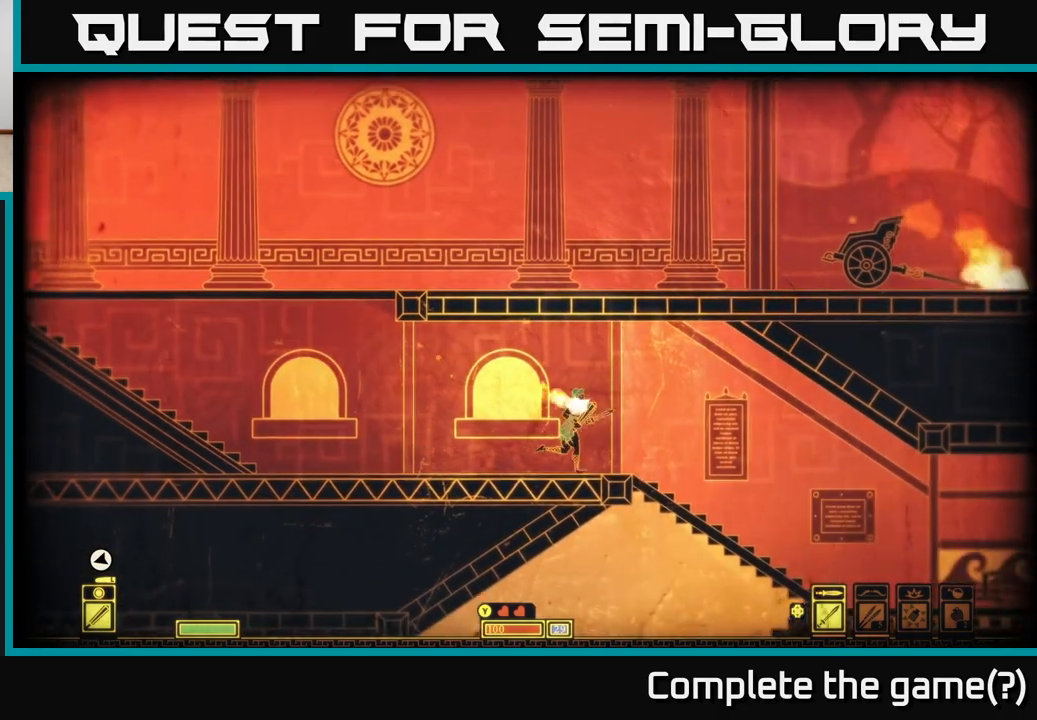
{"buttons": [], "left_stick": "right", "right_stick": "center", "events": []}
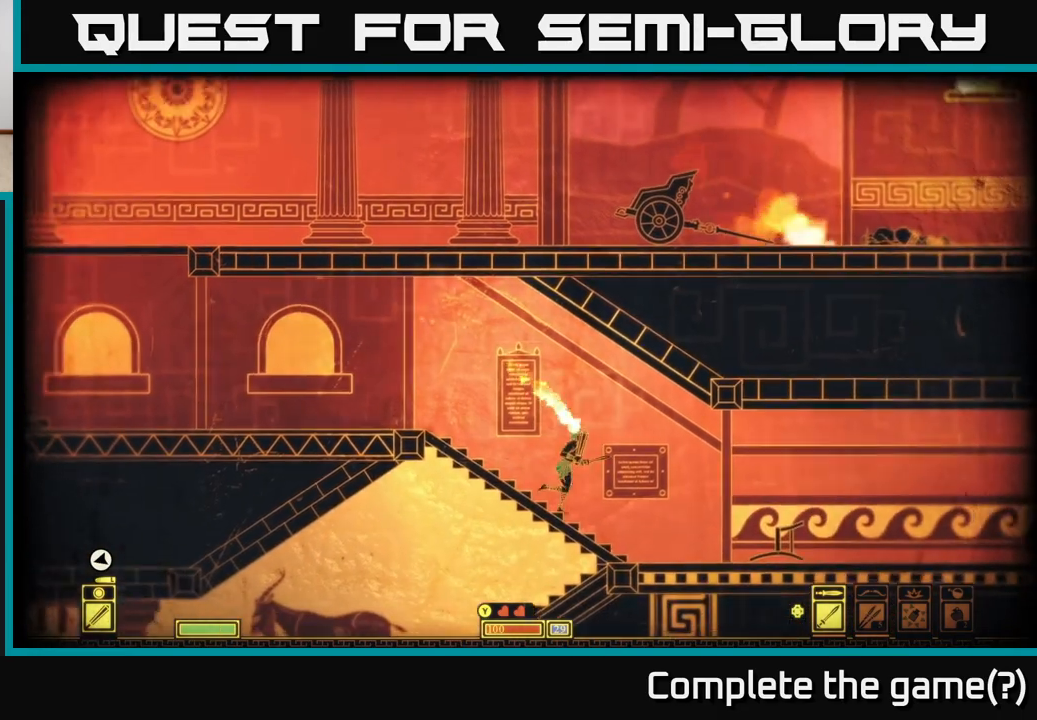
{"buttons": [], "left_stick": "right", "right_stick": "center", "events": []}
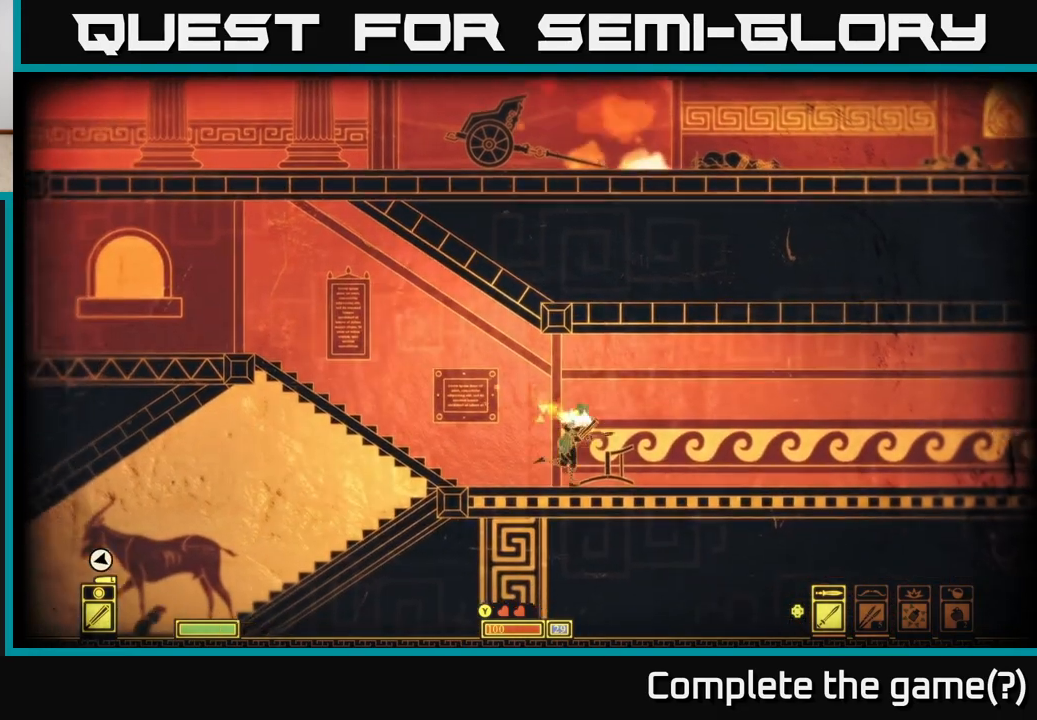
{"buttons": [], "left_stick": "right", "right_stick": "center", "events": []}
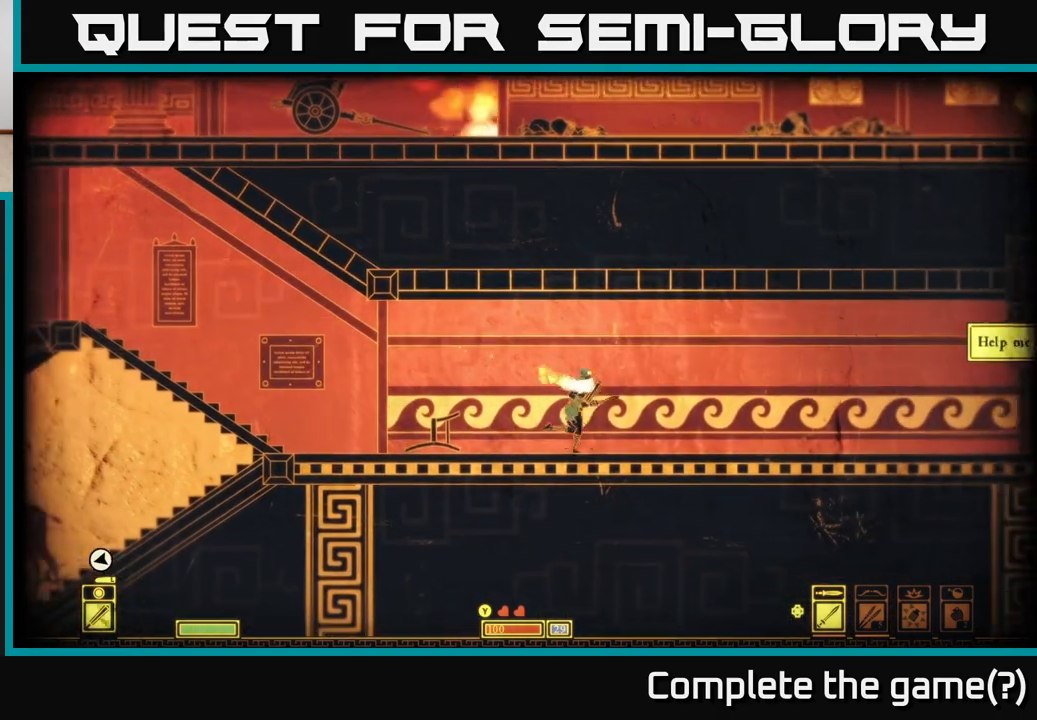
{"buttons": [], "left_stick": "right", "right_stick": "center", "events": []}